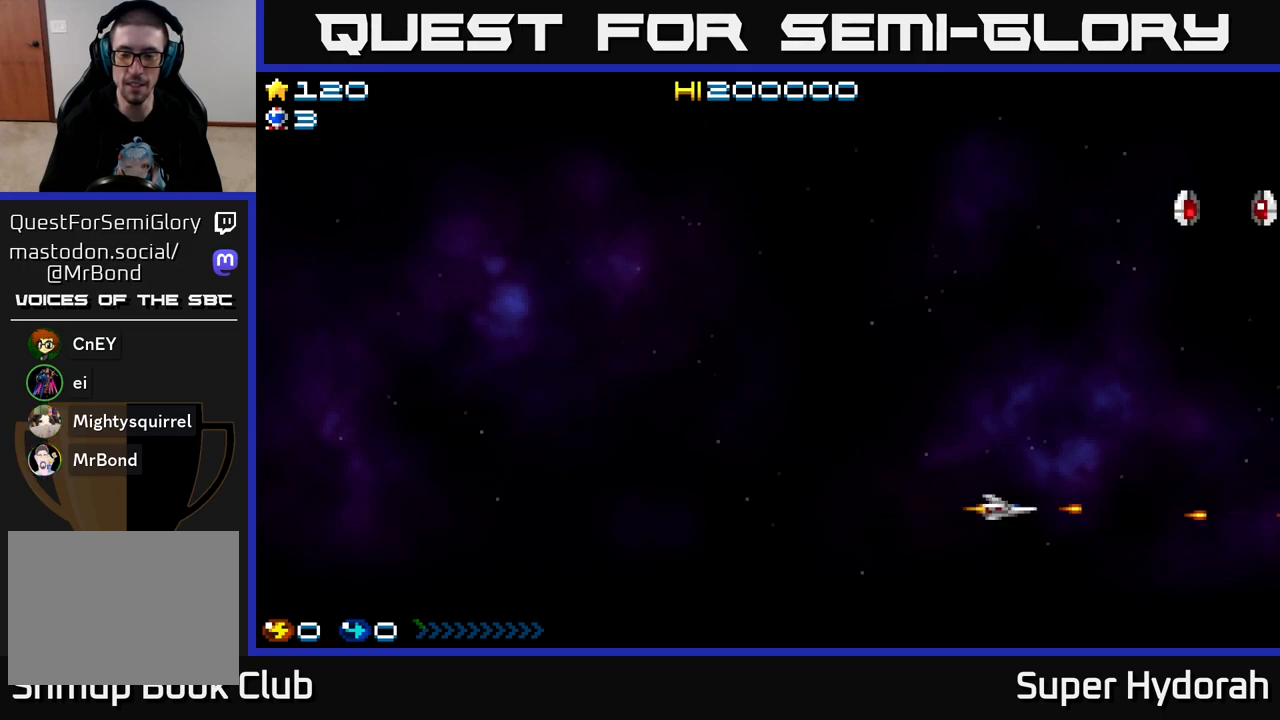
Gameplay with a controller (Xbox layout); each line is a JSON object with the inputs held at the frame after it. "events" lists button and stick changes between this image and that frame as [ms after this image, input, new state], when the widget could be followed in between. Not read: L3 R3 right_stick.
{"buttons": ["A", "DPAD_UP", "DPAD_LEFT"], "left_stick": "center", "events": [[67, "A", "down"]]}
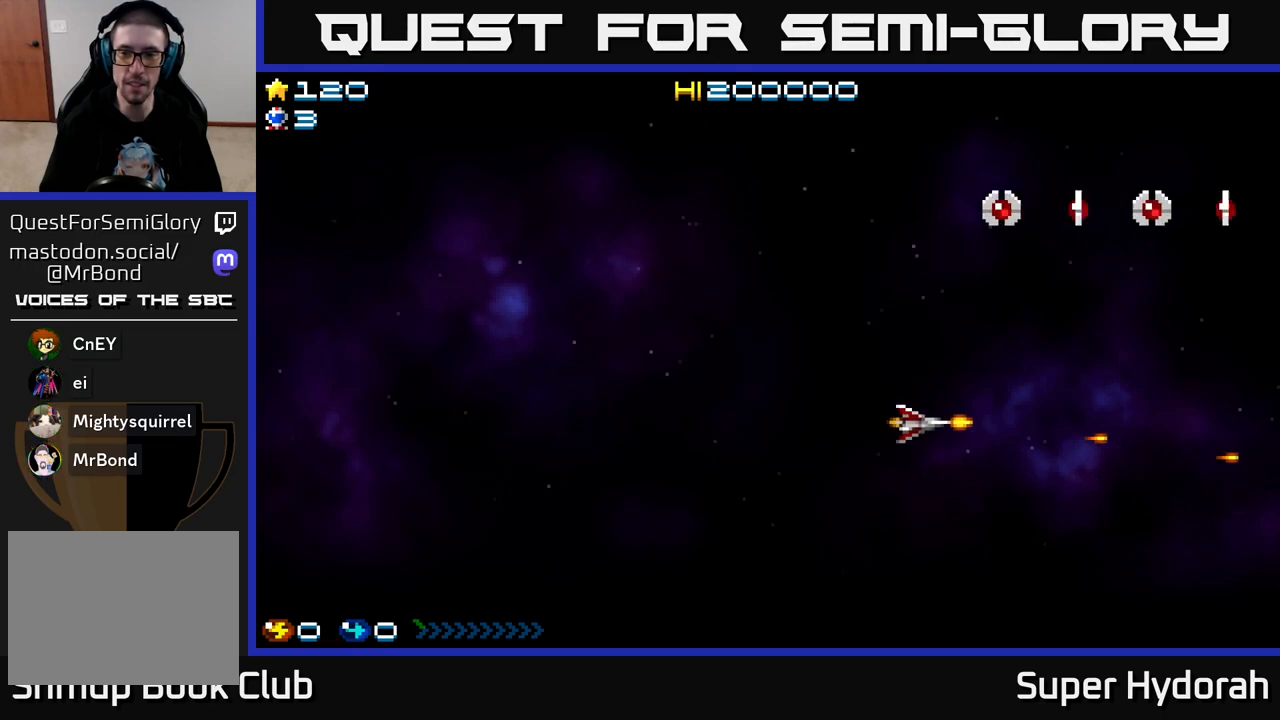
{"buttons": ["DPAD_LEFT"], "left_stick": "center", "events": [[183, "DPAD_UP", "up"], [200, "A", "up"]]}
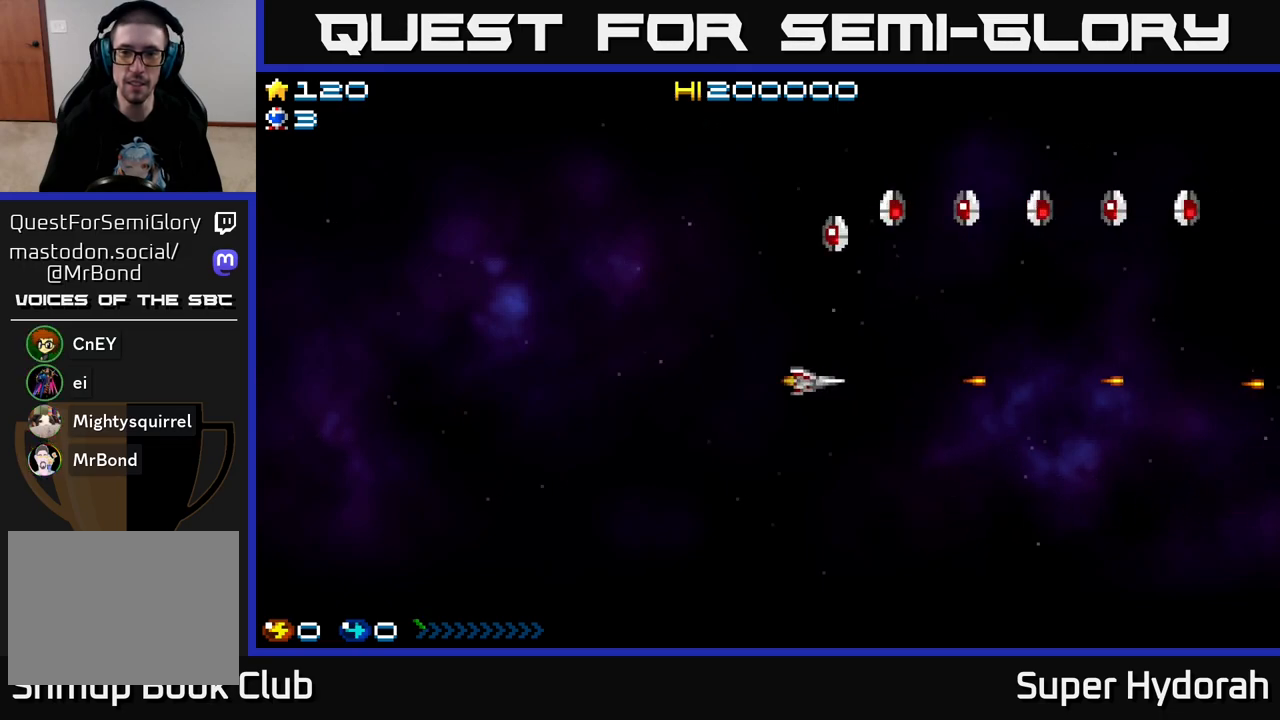
{"buttons": ["A", "DPAD_UP", "DPAD_LEFT"], "left_stick": "center", "events": [[200, "DPAD_UP", "down"], [433, "A", "down"]]}
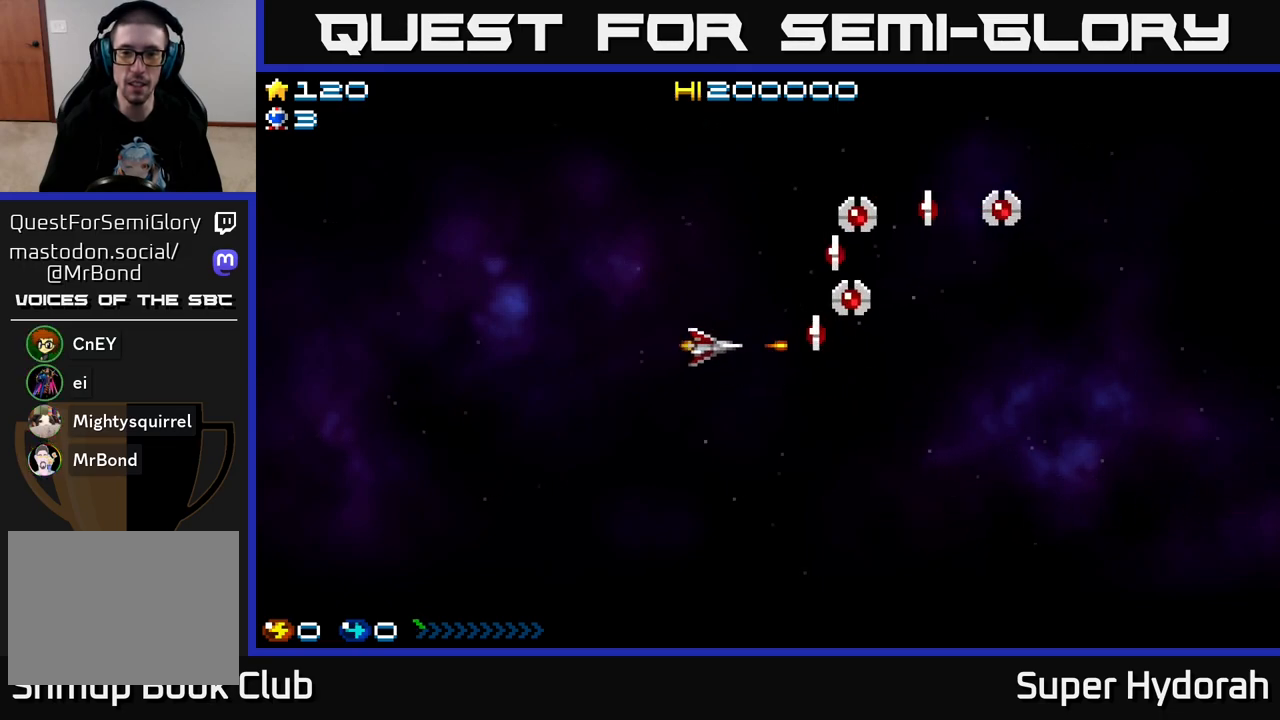
{"buttons": ["A"], "left_stick": "center", "events": [[150, "DPAD_UP", "up"], [350, "DPAD_LEFT", "up"]]}
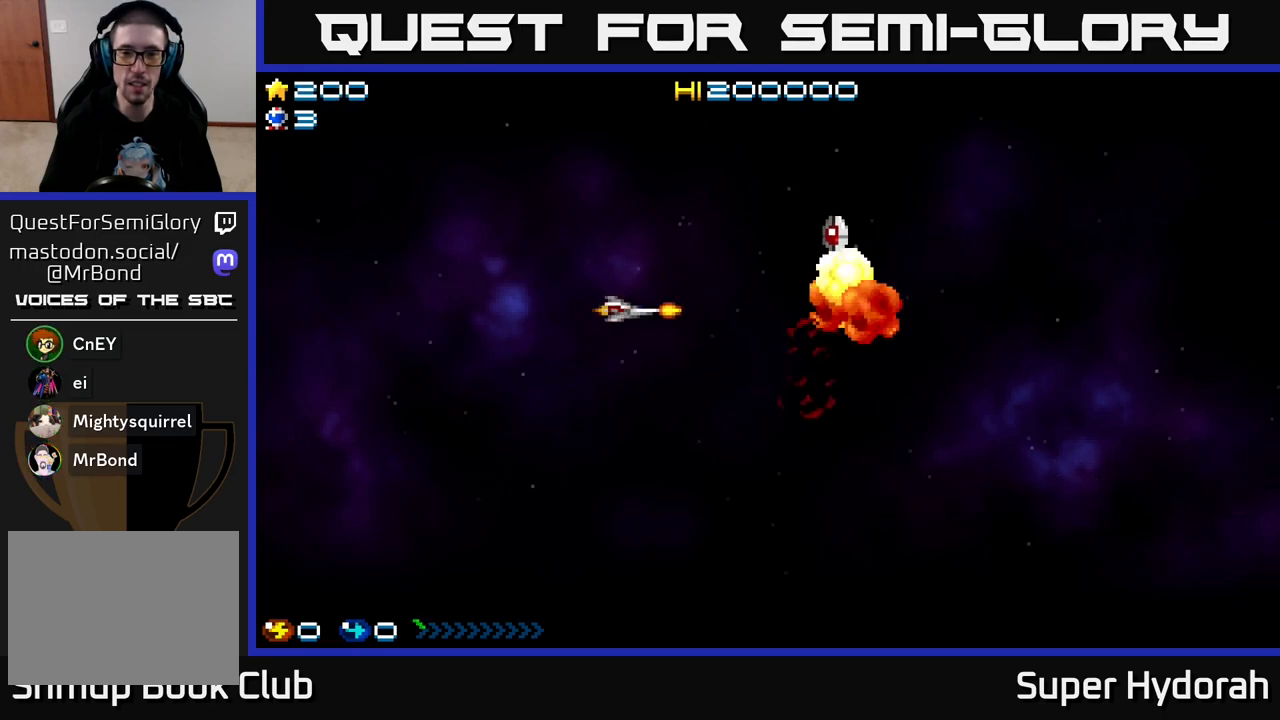
{"buttons": ["A", "DPAD_RIGHT"], "left_stick": "center", "events": [[33, "DPAD_DOWN", "down"], [167, "DPAD_DOWN", "up"], [400, "DPAD_RIGHT", "down"]]}
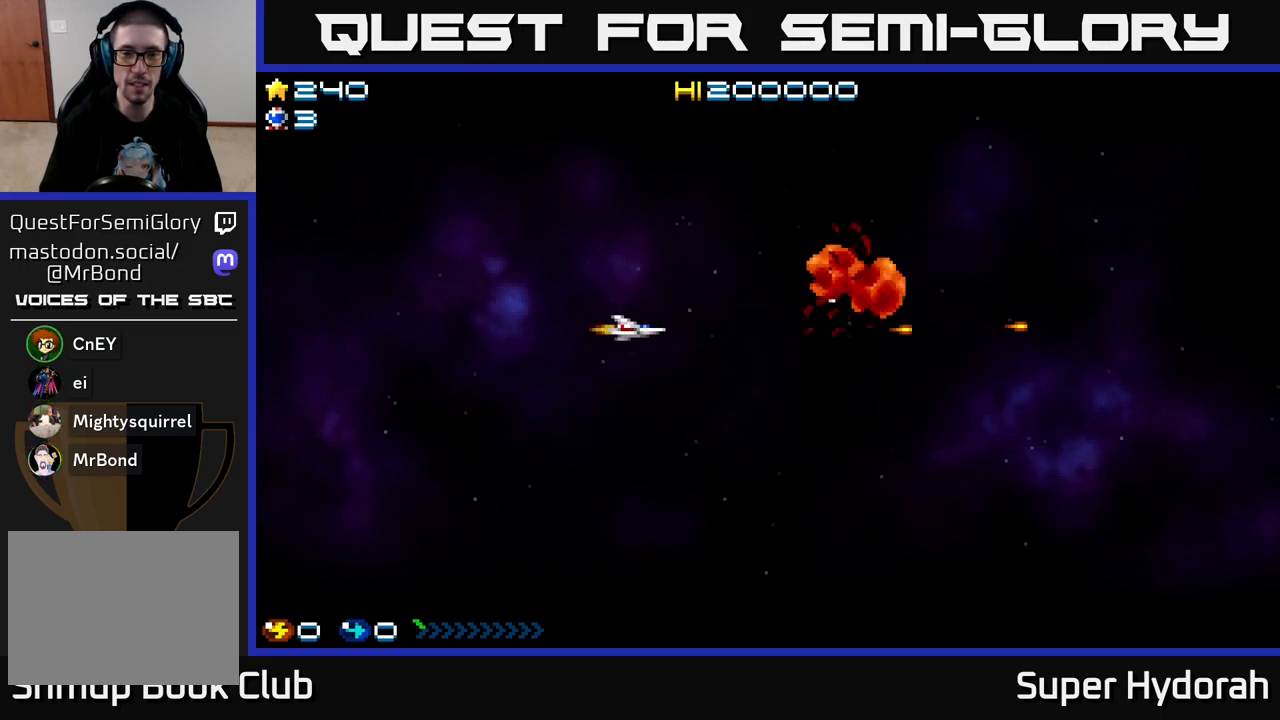
{"buttons": ["DPAD_UP", "DPAD_RIGHT"], "left_stick": "center", "events": [[67, "A", "up"], [150, "A", "down"], [350, "DPAD_UP", "down"], [367, "A", "up"]]}
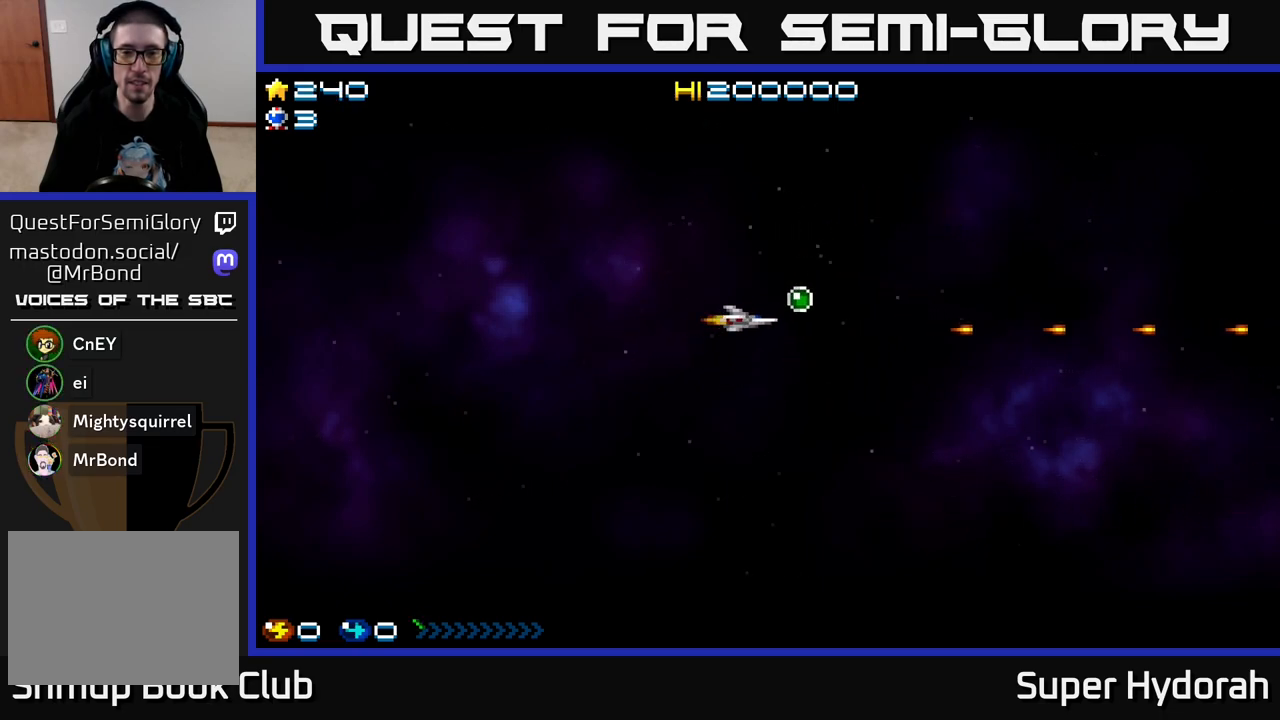
{"buttons": ["A", "DPAD_DOWN", "DPAD_LEFT"], "left_stick": "center", "events": [[17, "DPAD_UP", "up"], [167, "DPAD_DOWN", "down"], [200, "DPAD_RIGHT", "up"], [283, "DPAD_LEFT", "down"], [367, "A", "down"]]}
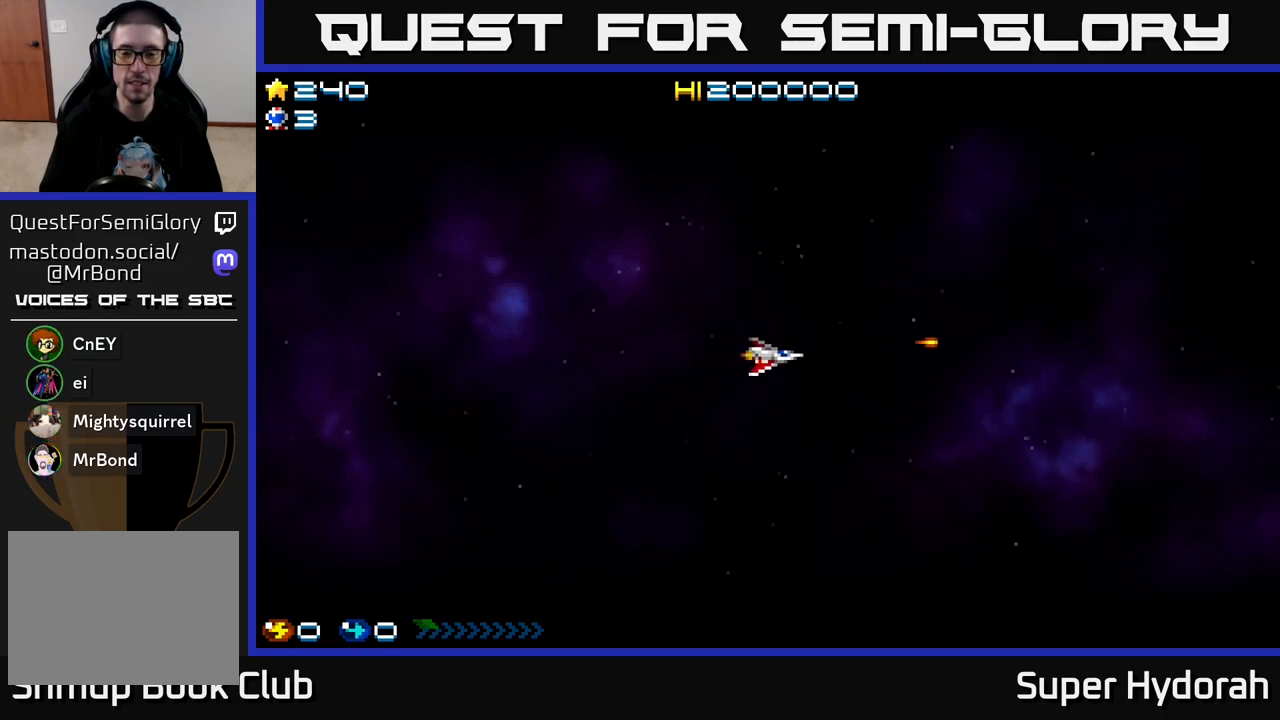
{"buttons": ["A", "DPAD_DOWN"], "left_stick": "center", "events": [[133, "DPAD_LEFT", "up"]]}
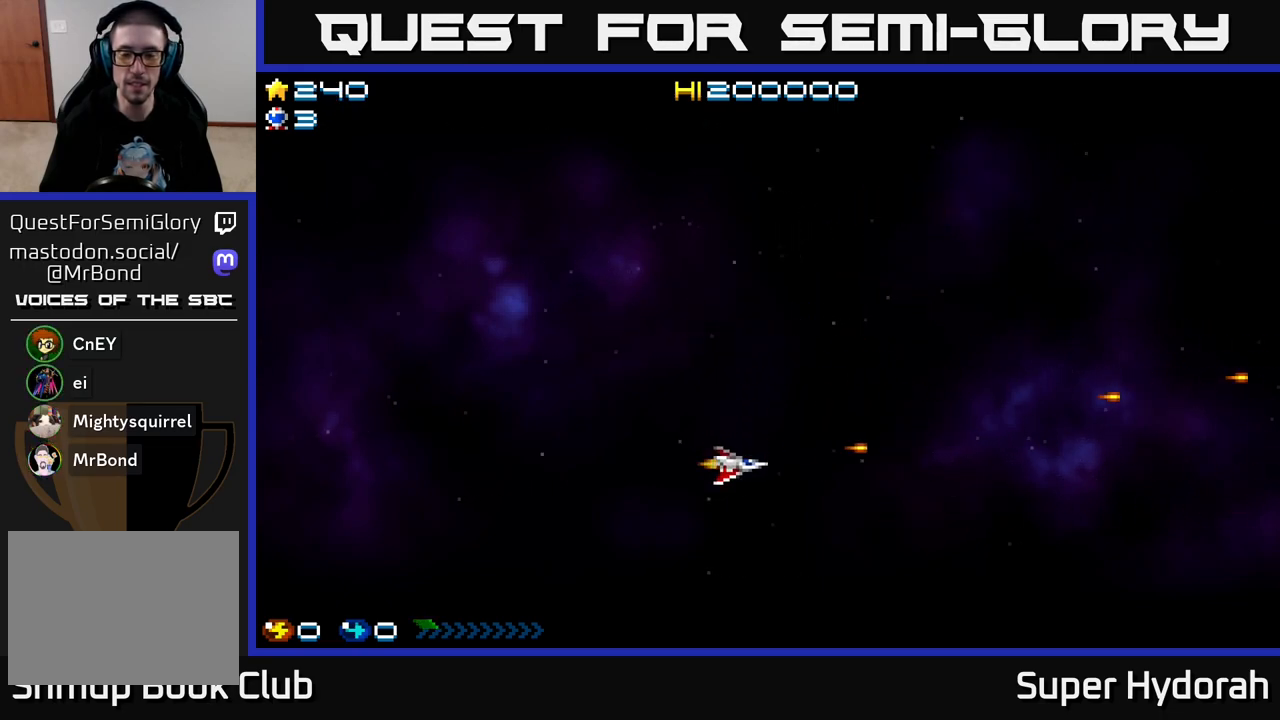
{"buttons": ["A"], "left_stick": "center", "events": [[300, "DPAD_DOWN", "up"]]}
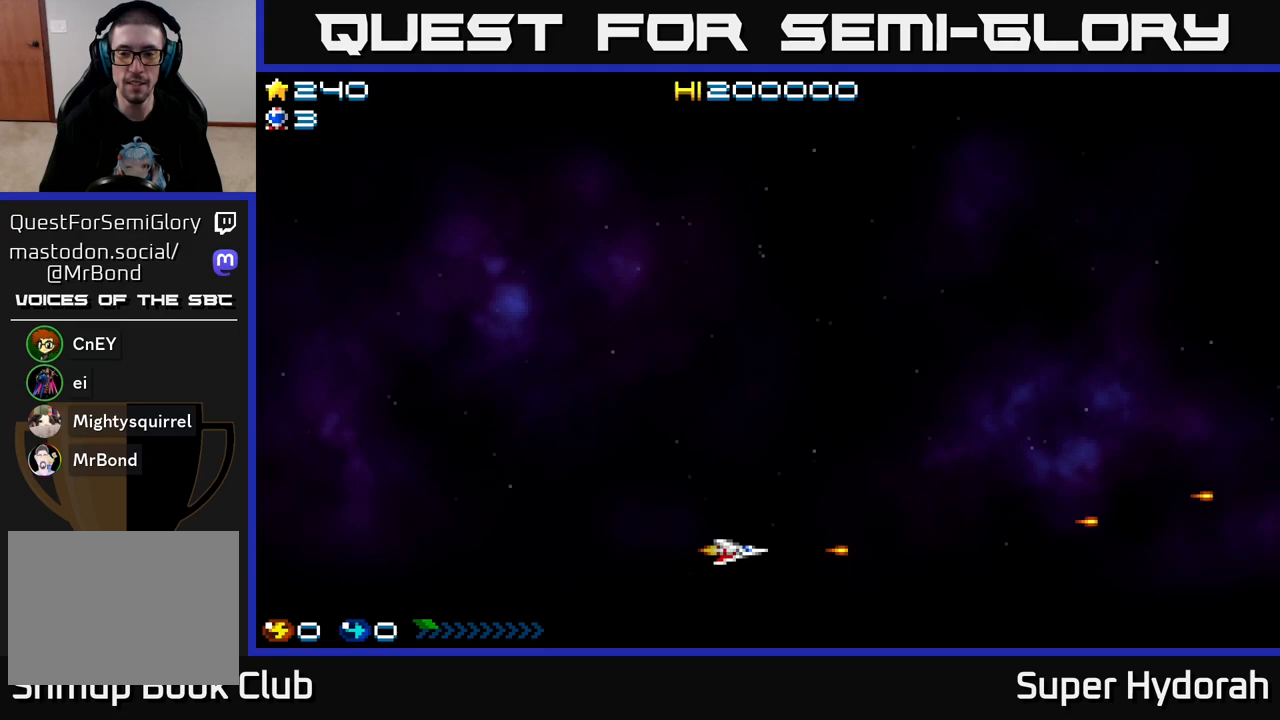
{"buttons": ["DPAD_UP"], "left_stick": "center", "events": [[350, "DPAD_UP", "down"], [367, "A", "up"]]}
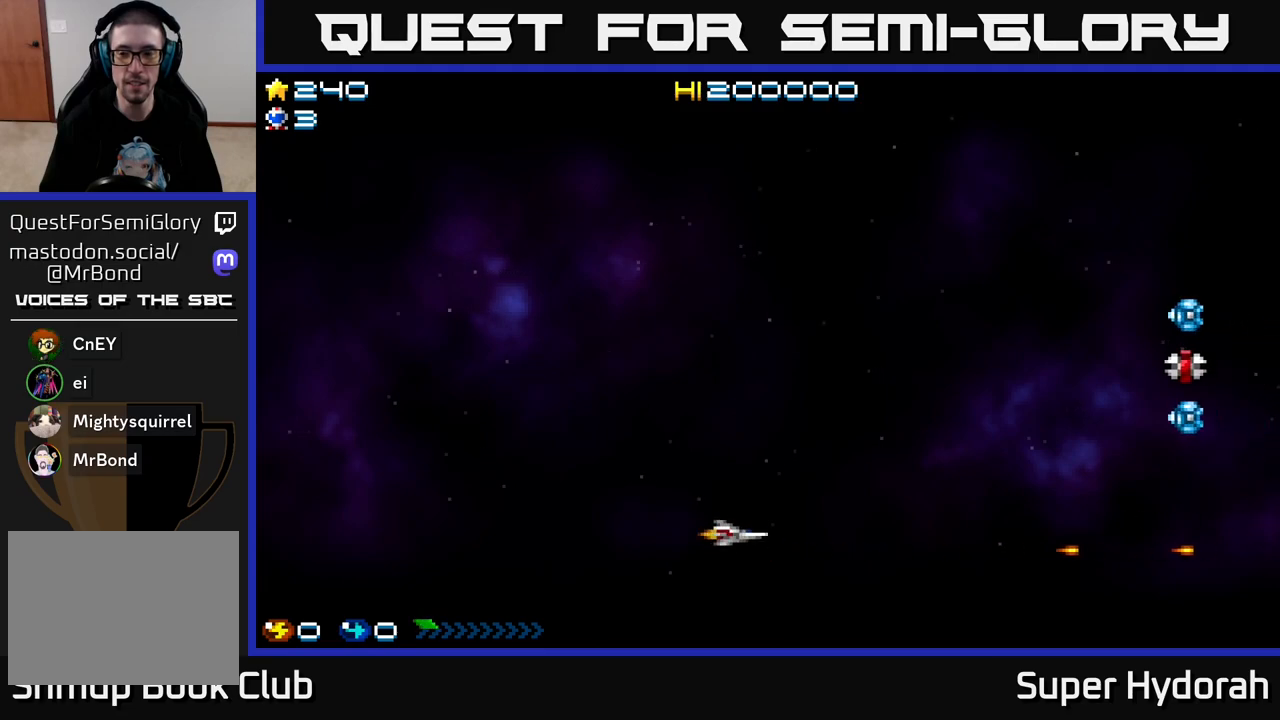
{"buttons": ["A", "DPAD_UP"], "left_stick": "center", "events": [[333, "A", "down"]]}
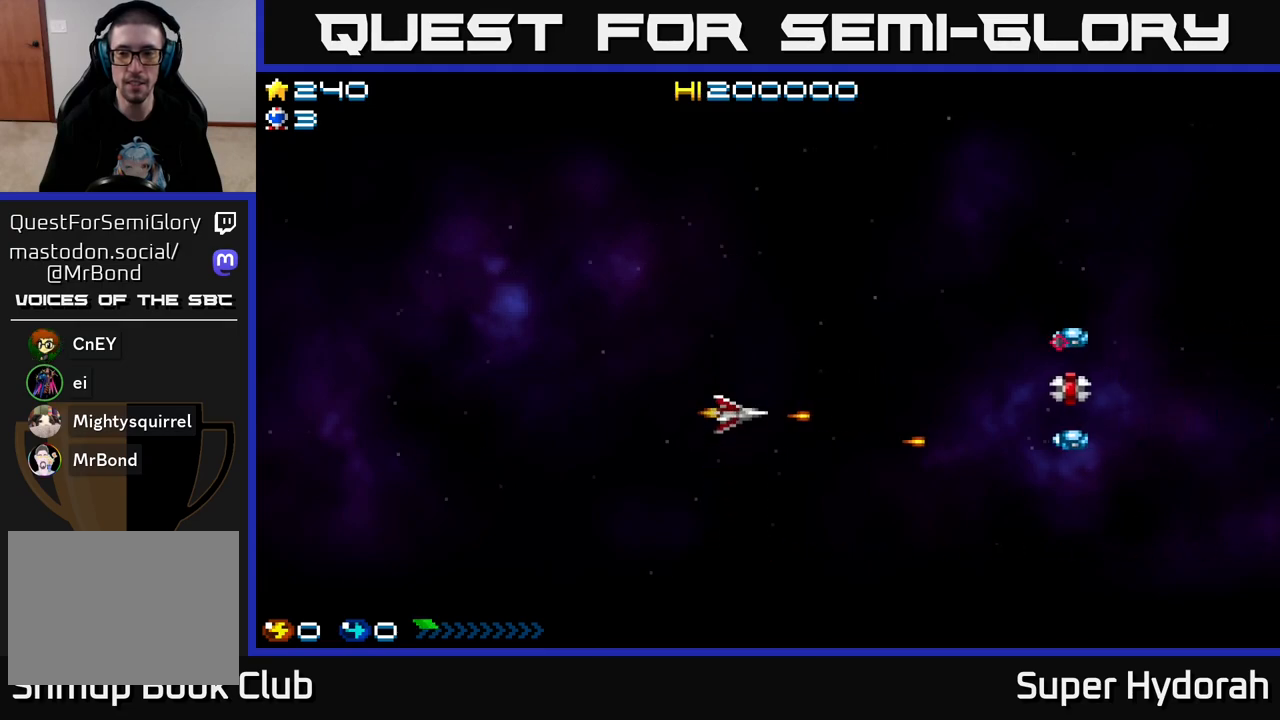
{"buttons": ["A", "DPAD_DOWN"], "left_stick": "center", "events": [[350, "DPAD_UP", "up"], [400, "DPAD_DOWN", "down"]]}
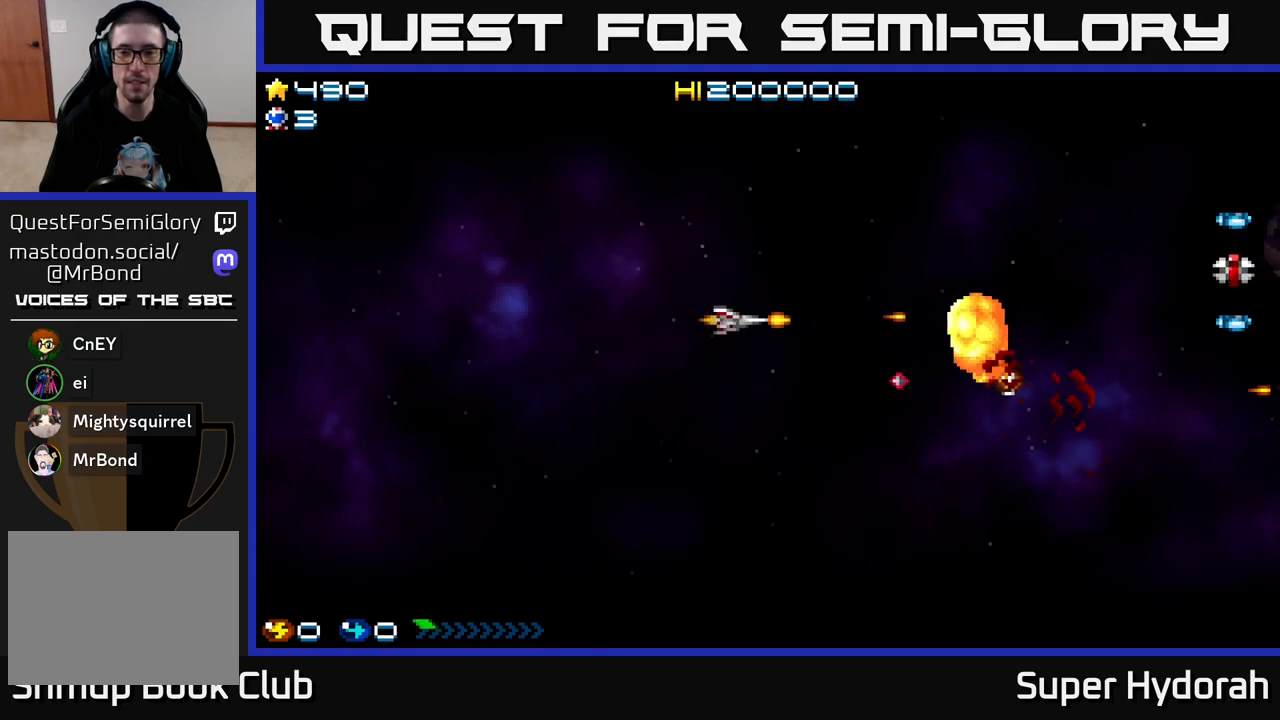
{"buttons": ["A", "DPAD_UP", "DPAD_RIGHT"], "left_stick": "center", "events": [[17, "DPAD_LEFT", "down"], [50, "DPAD_DOWN", "up"], [117, "DPAD_UP", "down"], [183, "DPAD_LEFT", "up"], [250, "DPAD_RIGHT", "down"], [367, "DPAD_RIGHT", "up"], [433, "DPAD_RIGHT", "down"]]}
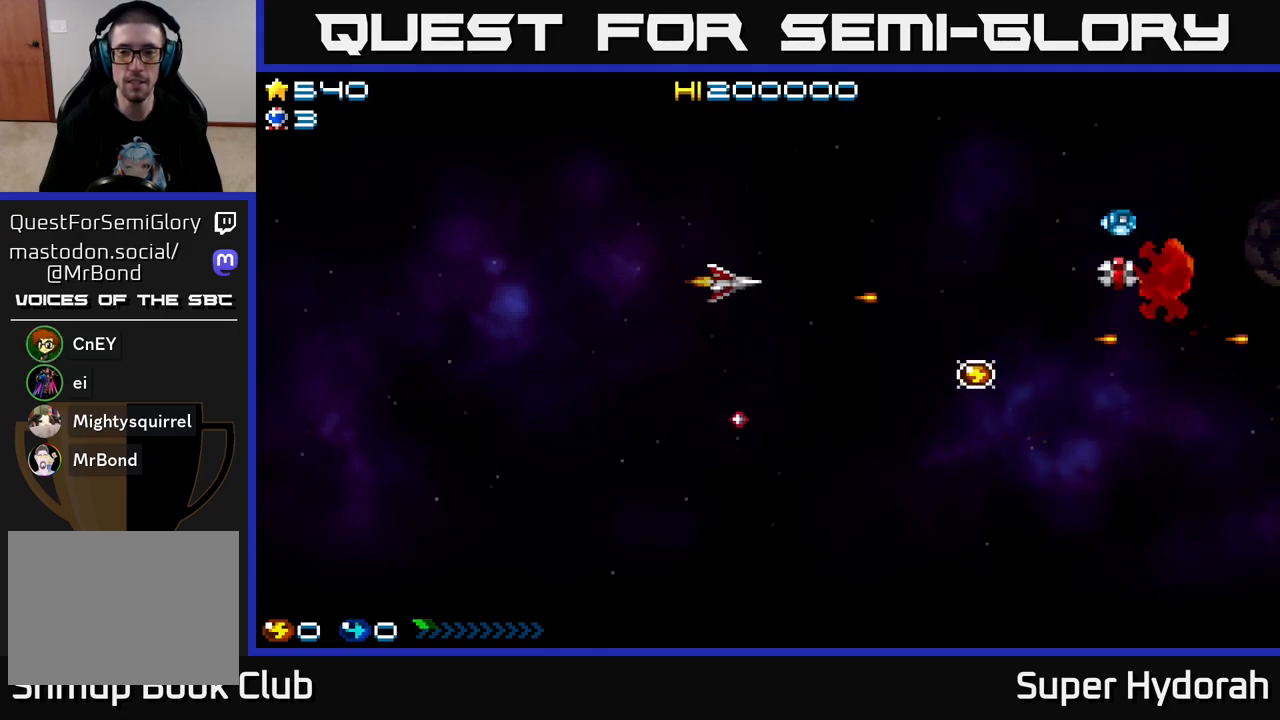
{"buttons": ["A", "DPAD_DOWN"], "left_stick": "center"}
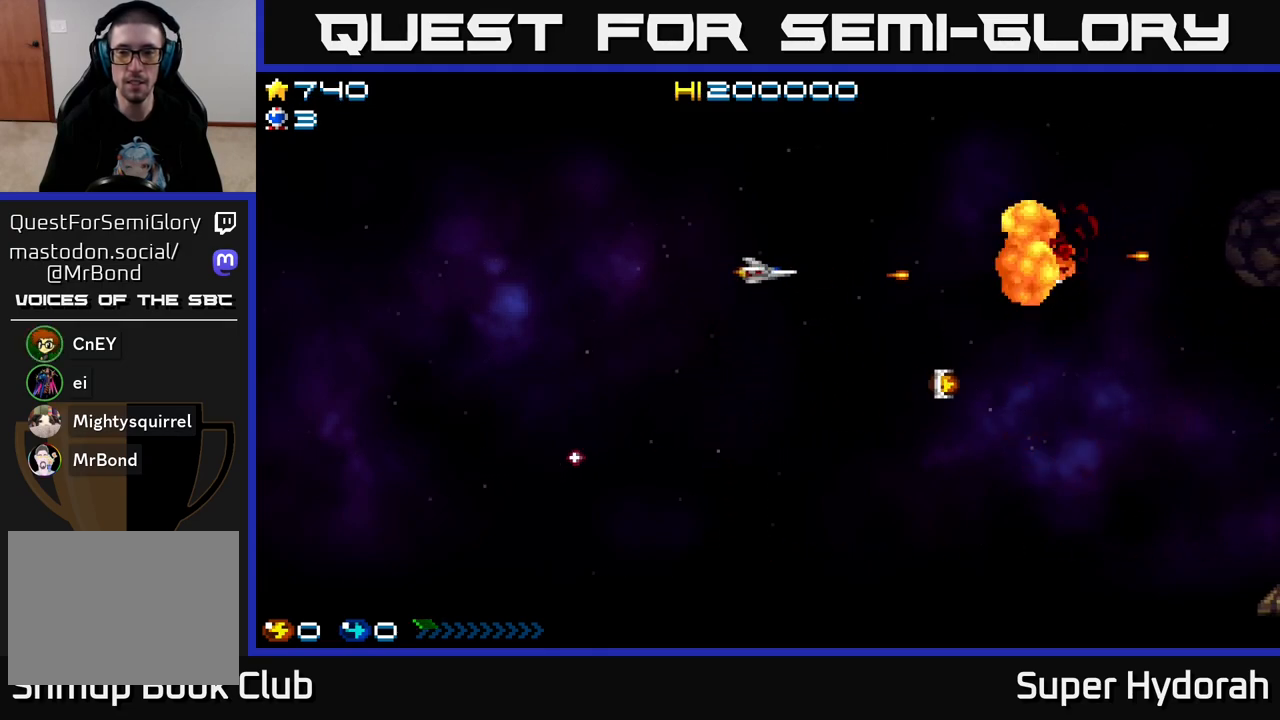
{"buttons": [], "left_stick": "center", "events": [[17, "A", "up"], [100, "DPAD_RIGHT", "down"], [183, "A", "down"], [217, "DPAD_DOWN", "up"], [367, "A", "up"], [500, "DPAD_RIGHT", "up"]]}
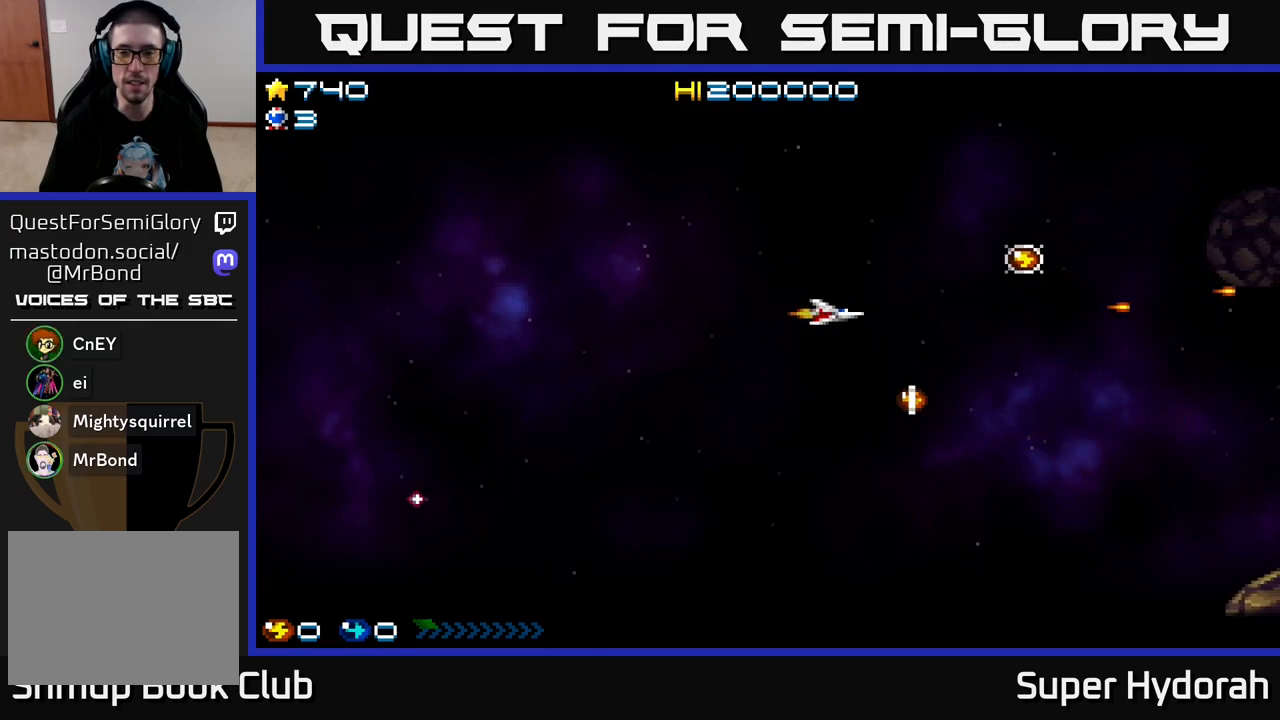
{"buttons": [], "left_stick": "center", "events": [[167, "DPAD_RIGHT", "down"], [233, "DPAD_RIGHT", "up"]]}
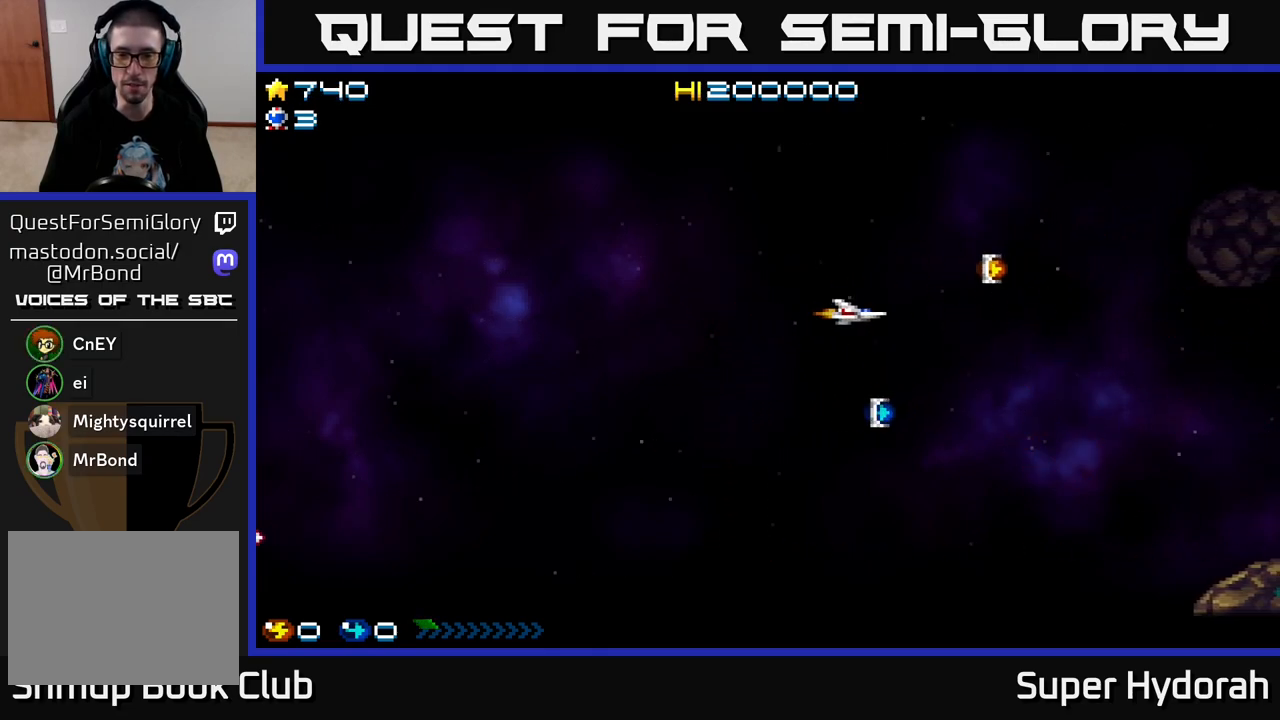
{"buttons": ["DPAD_DOWN"], "left_stick": "center", "events": [[117, "DPAD_DOWN", "down"]]}
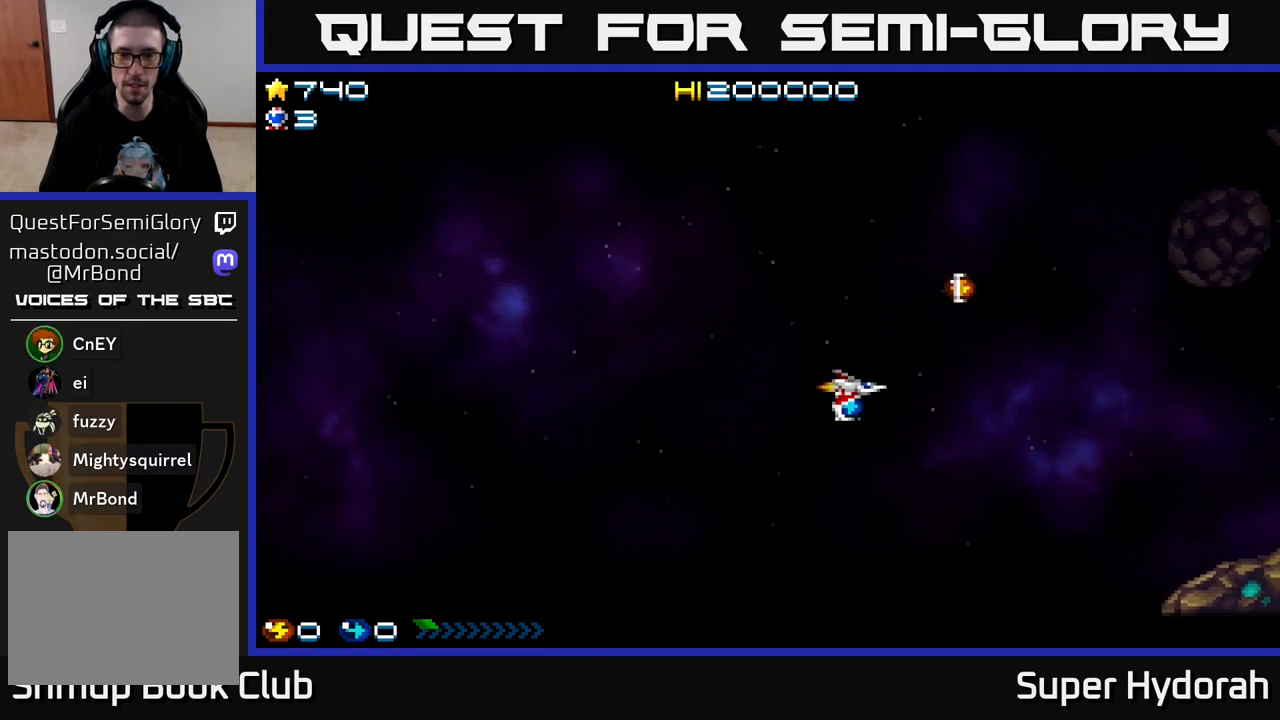
{"buttons": ["A", "DPAD_UP"], "left_stick": "center", "events": [[67, "DPAD_LEFT", "down"], [117, "DPAD_DOWN", "up"], [183, "DPAD_UP", "down"], [200, "DPAD_LEFT", "up"], [383, "A", "down"]]}
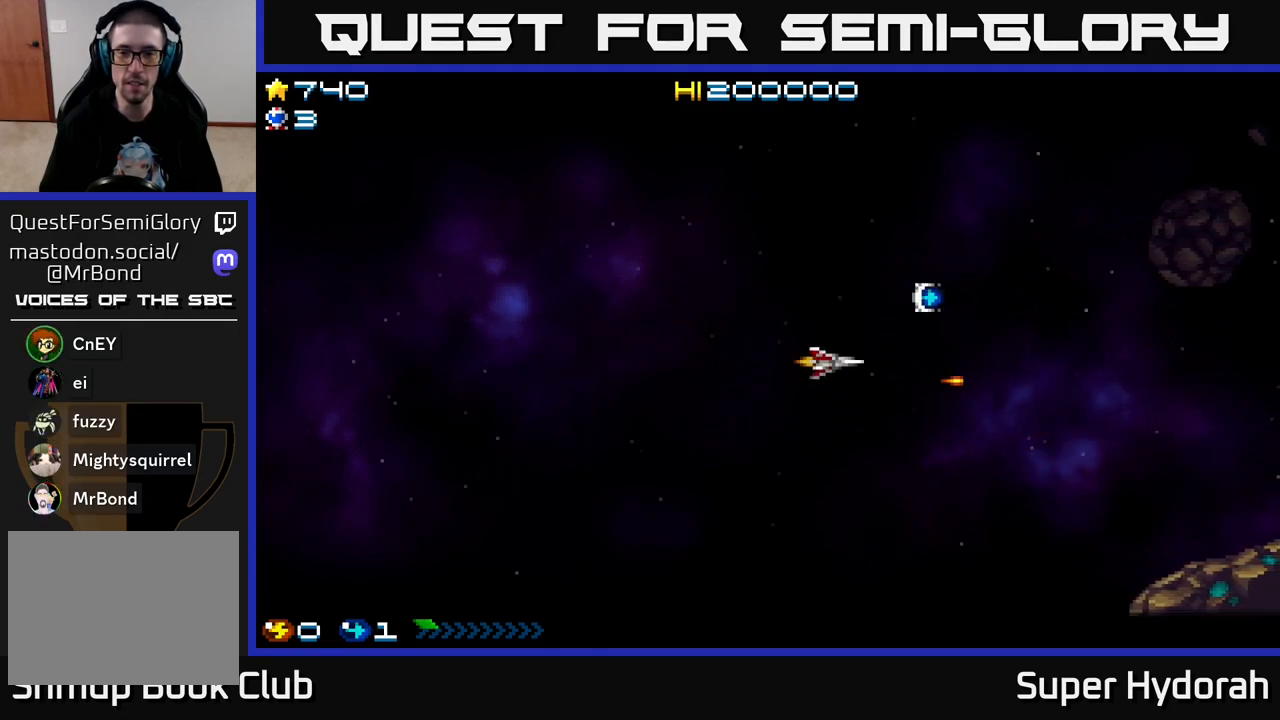
{"buttons": ["A"], "left_stick": "center", "events": [[200, "DPAD_LEFT", "down"], [200, "DPAD_UP", "up"], [250, "DPAD_LEFT", "up"]]}
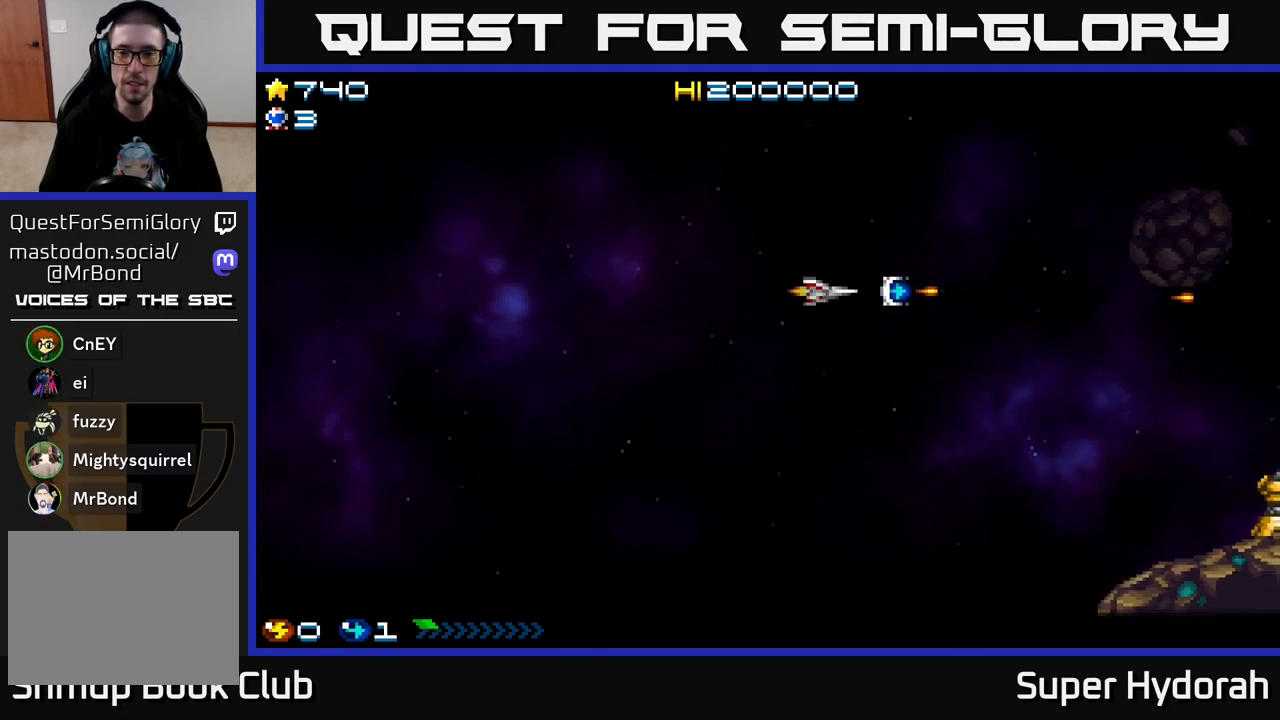
{"buttons": ["A", "DPAD_RIGHT"], "left_stick": "center", "events": [[50, "DPAD_LEFT", "down"], [200, "DPAD_LEFT", "up"], [233, "DPAD_RIGHT", "down"]]}
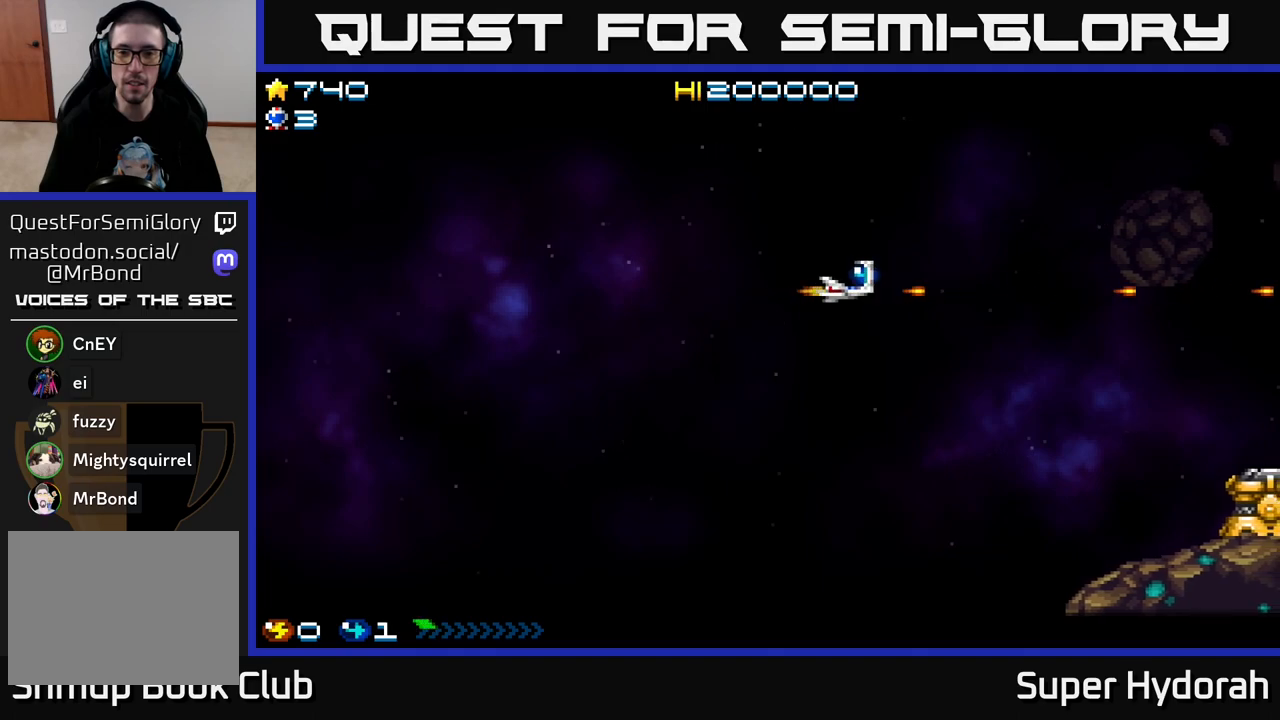
{"buttons": ["A", "DPAD_DOWN"], "left_stick": "center", "events": [[83, "DPAD_UP", "down"], [100, "DPAD_RIGHT", "up"], [117, "A", "up"], [233, "DPAD_UP", "up"], [283, "DPAD_DOWN", "down"], [333, "A", "down"]]}
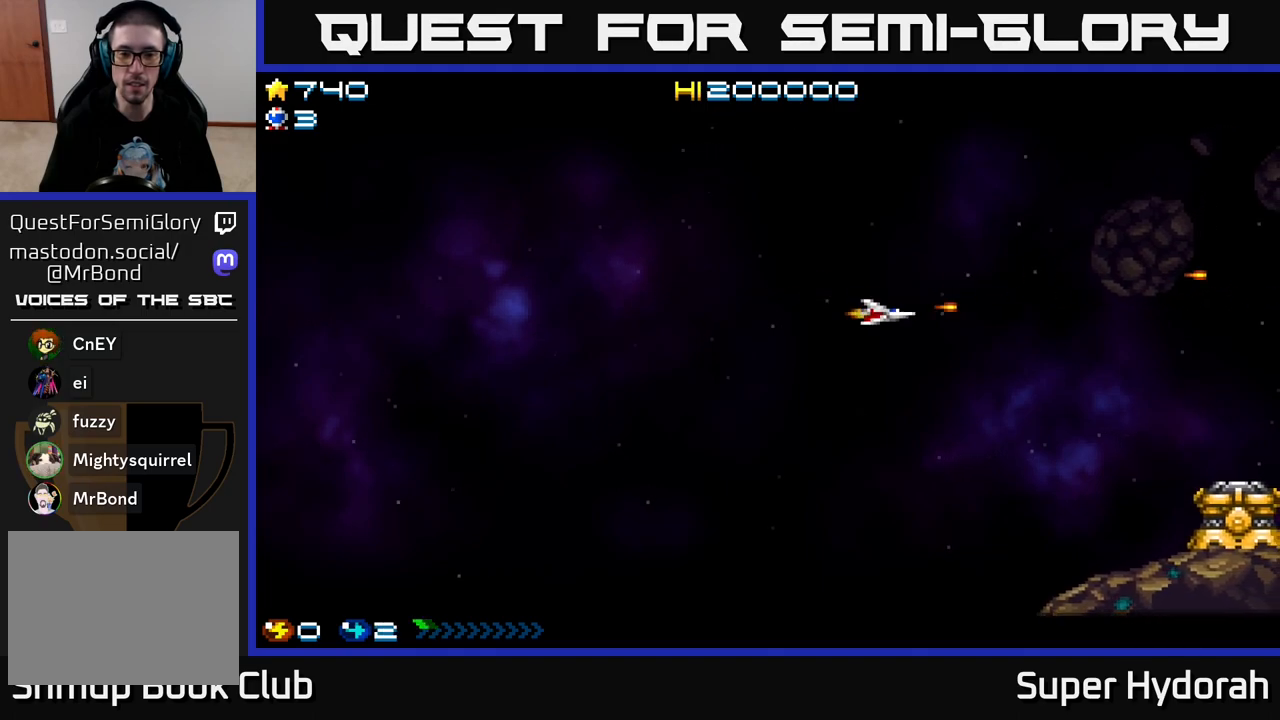
{"buttons": ["A", "DPAD_DOWN"], "left_stick": "center", "events": []}
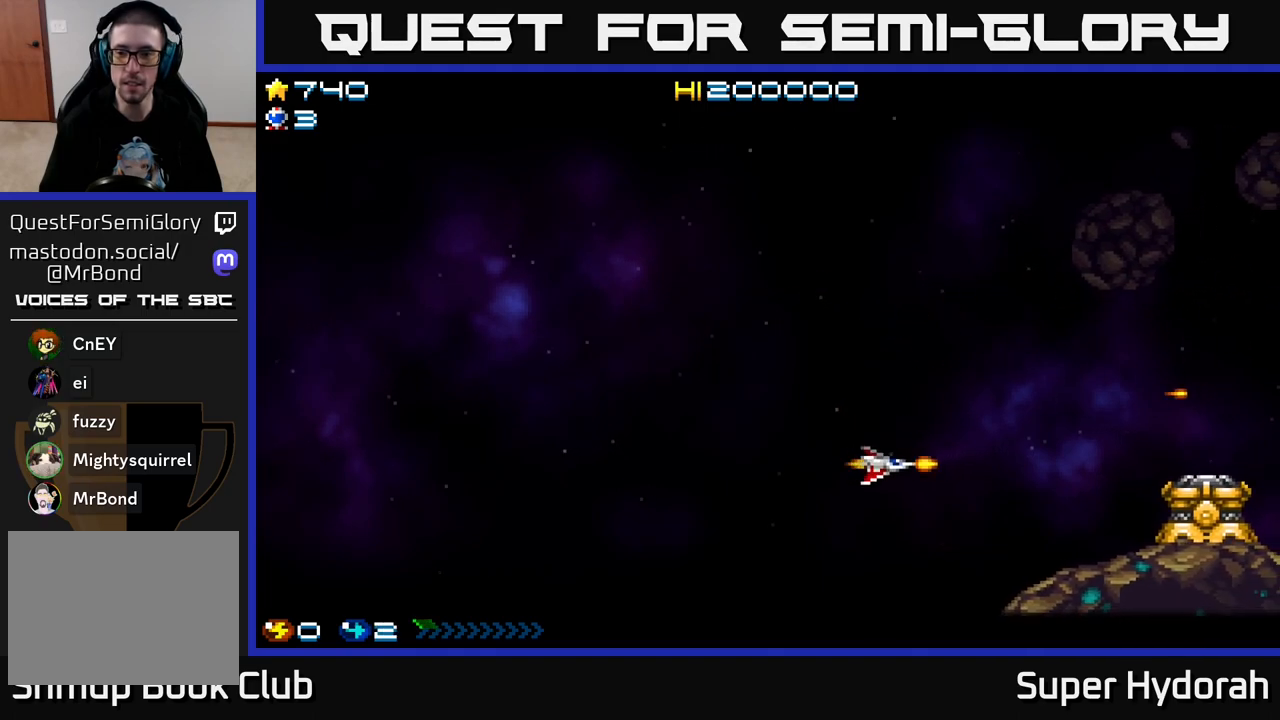
{"buttons": ["A"], "left_stick": "center", "events": [[117, "DPAD_DOWN", "up"], [117, "DPAD_RIGHT", "down"], [183, "DPAD_RIGHT", "up"]]}
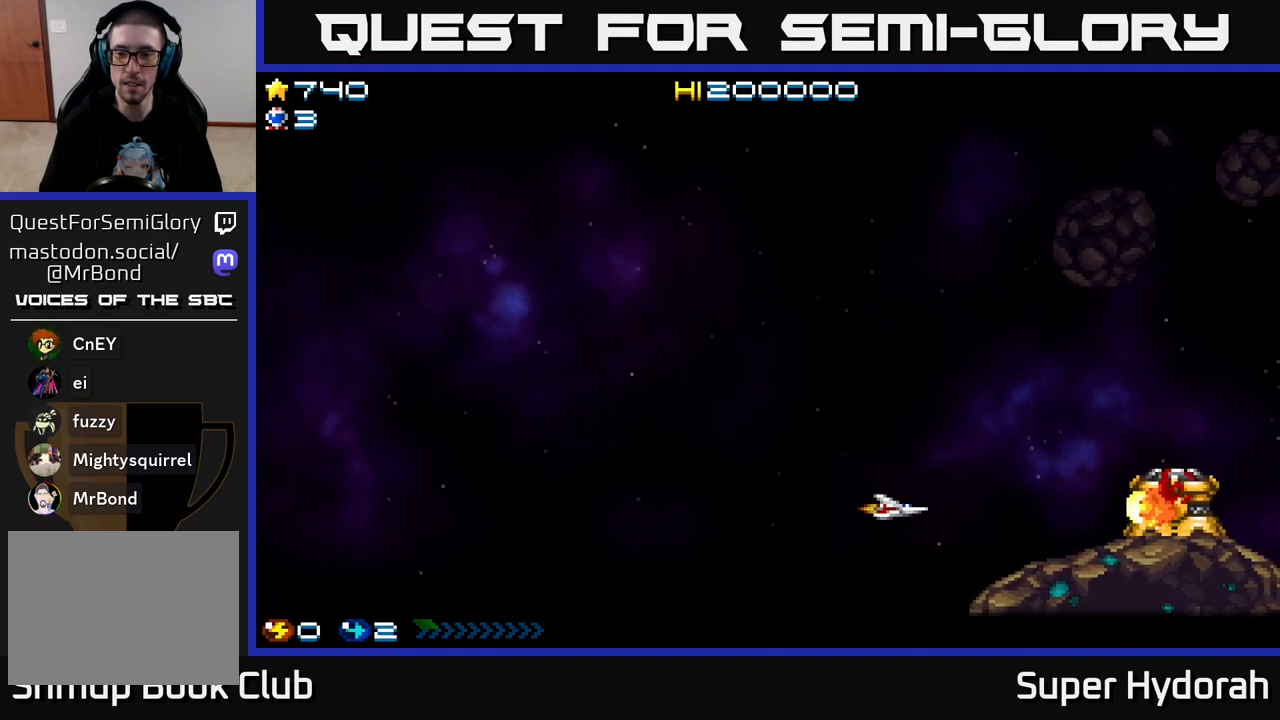
{"buttons": ["A"], "left_stick": "center", "events": [[317, "DPAD_RIGHT", "down"], [467, "DPAD_RIGHT", "up"]]}
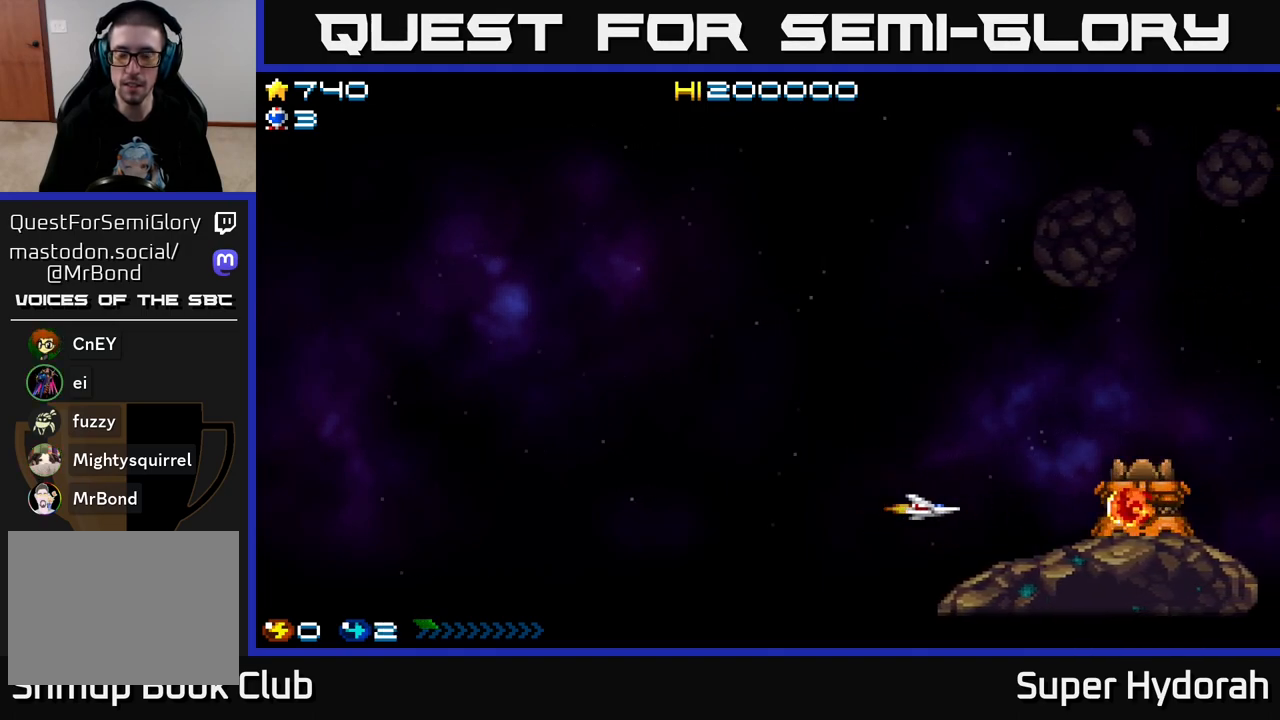
{"buttons": ["A", "DPAD_UP", "DPAD_LEFT"], "left_stick": "center", "events": [[250, "DPAD_UP", "down"], [317, "DPAD_LEFT", "down"]]}
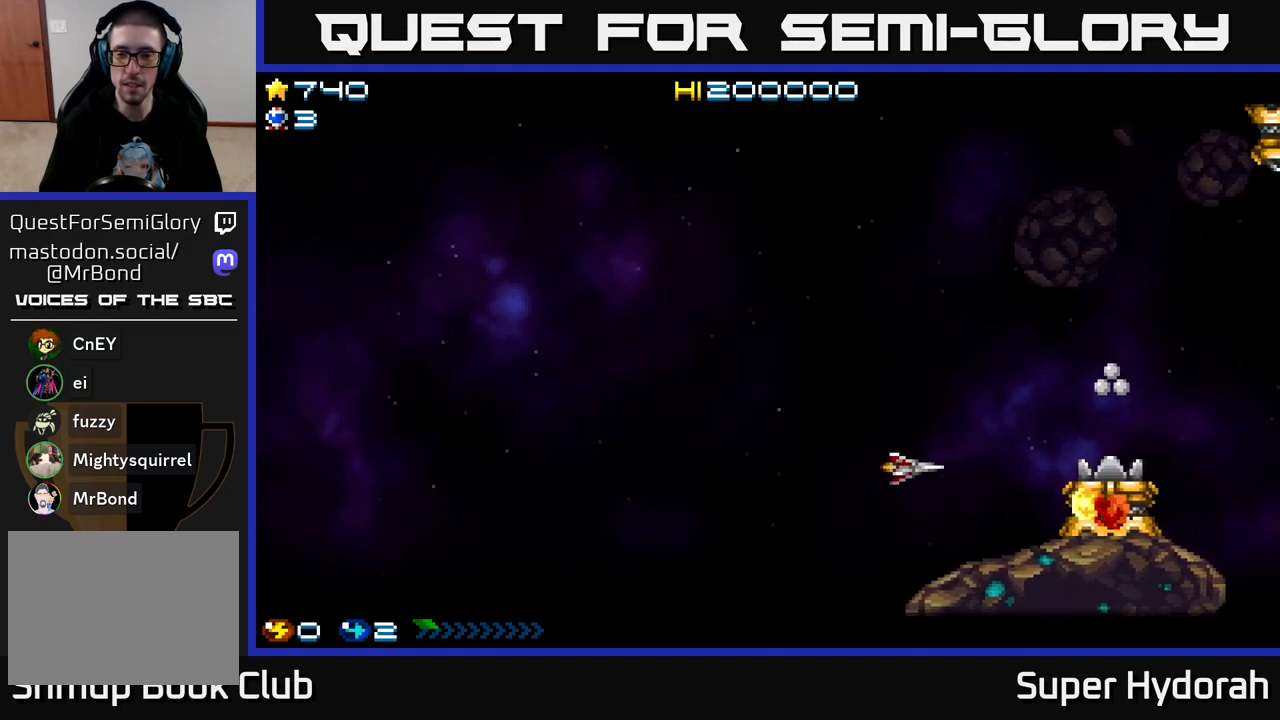
{"buttons": ["DPAD_UP"], "left_stick": "center", "events": [[67, "DPAD_LEFT", "up"], [133, "A", "up"]]}
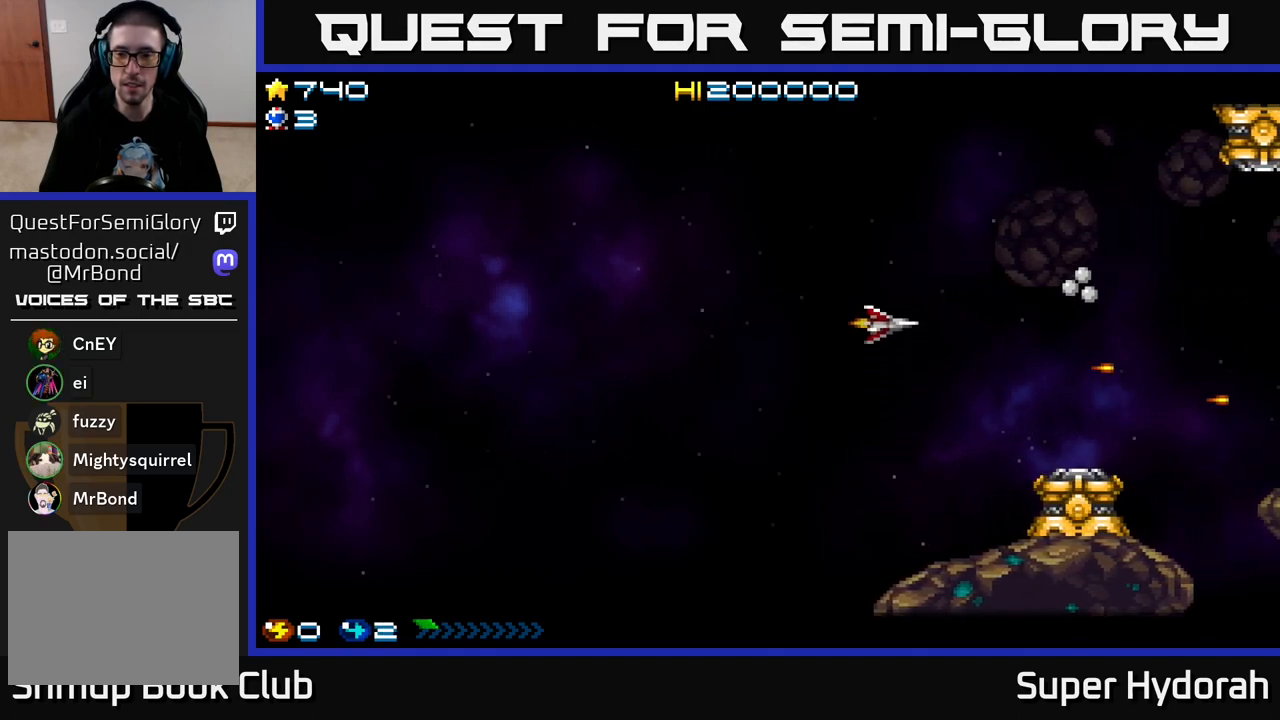
{"buttons": ["A", "DPAD_UP"], "left_stick": "center", "events": [[83, "A", "down"]]}
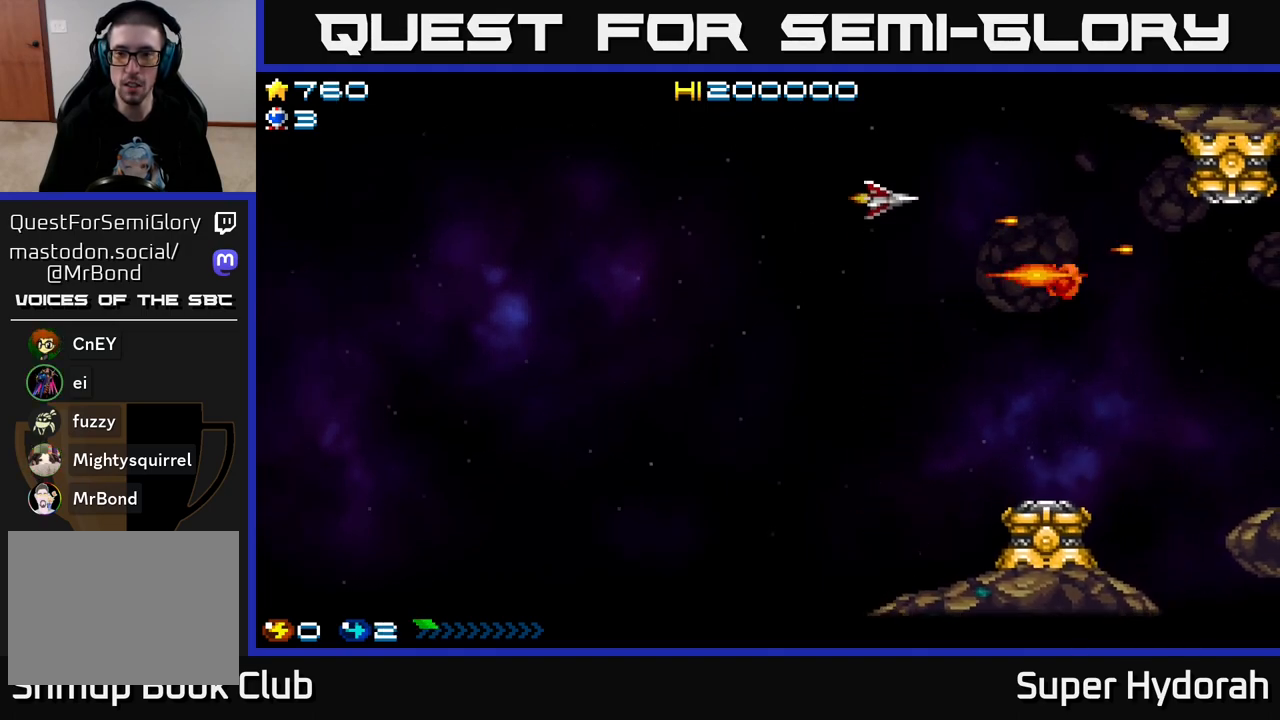
{"buttons": ["A"], "left_stick": "center", "events": [[17, "DPAD_RIGHT", "down"], [67, "DPAD_RIGHT", "up"], [150, "DPAD_LEFT", "down"], [150, "DPAD_UP", "up"], [233, "DPAD_DOWN", "down"], [283, "DPAD_LEFT", "up"], [350, "DPAD_DOWN", "up"]]}